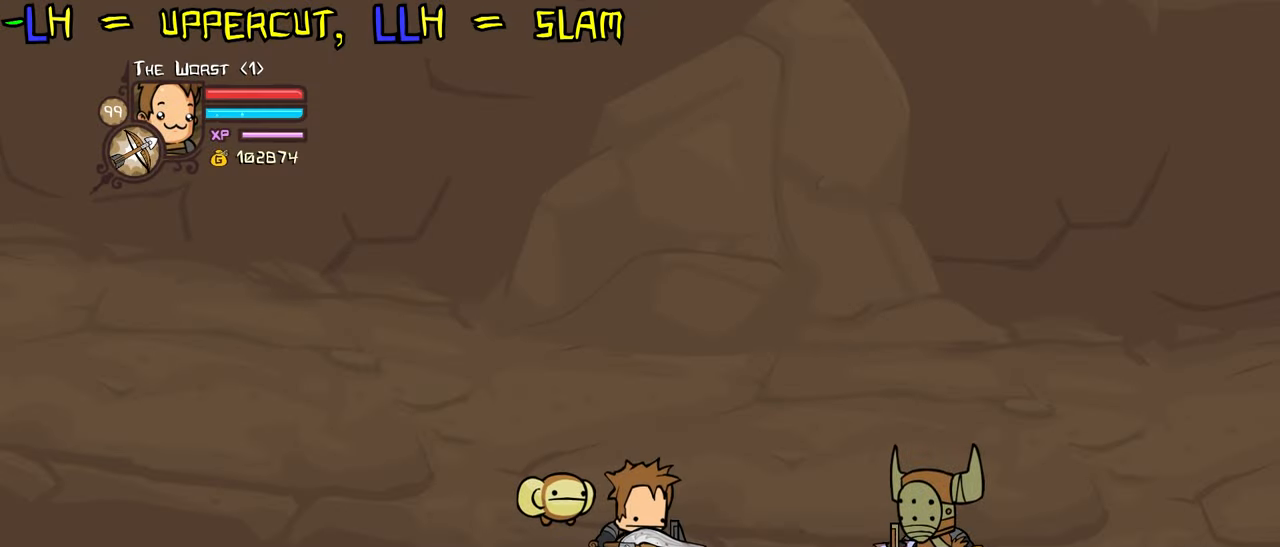
Gameplay with keyboard; each line is a JSON object with the keys held at the frame after it. "events" lists presses ("down") and releases ("up") of "down", "heavy", "item", "jump", "left", "light", "magic", "right" and "up" between this image and that frame as [ms after this image, input, new state], when the widget could be followed in between. No other keys are recorded. Mouse input is not recorded. Key names are as the overlay labels them; some are game actions (e.g. jump) rather than physical keys.
{"keys": [], "events": []}
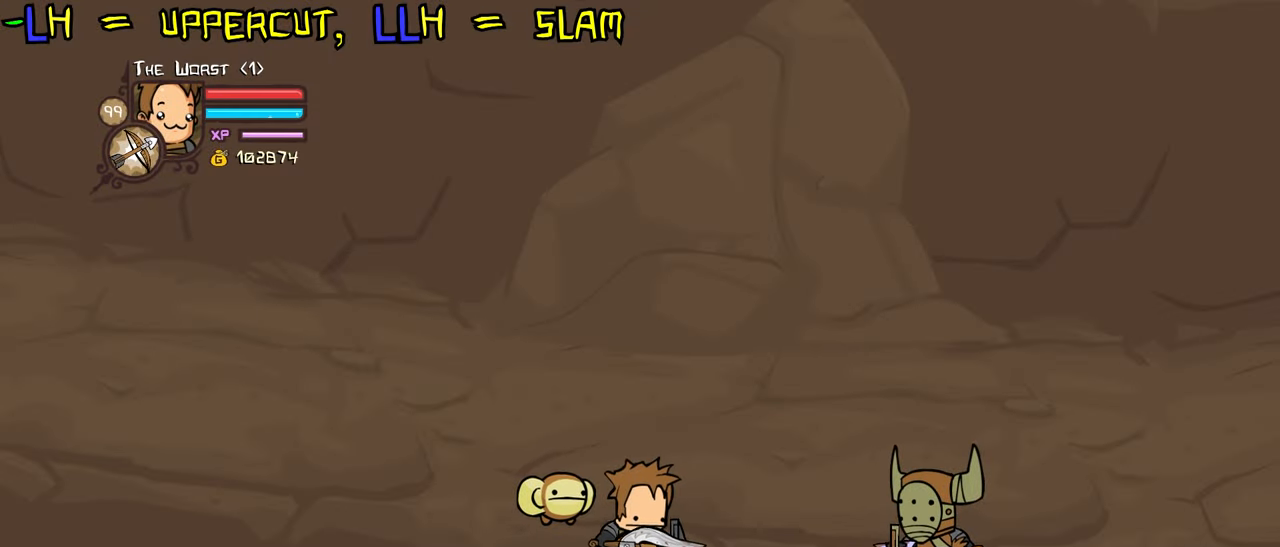
{"keys": ["light", "right"], "events": [[17, "right", "down"], [117, "jump", "down"], [200, "light", "down"], [250, "jump", "up"], [350, "light", "up"], [400, "light", "down"], [433, "right", "up"], [483, "right", "down"]]}
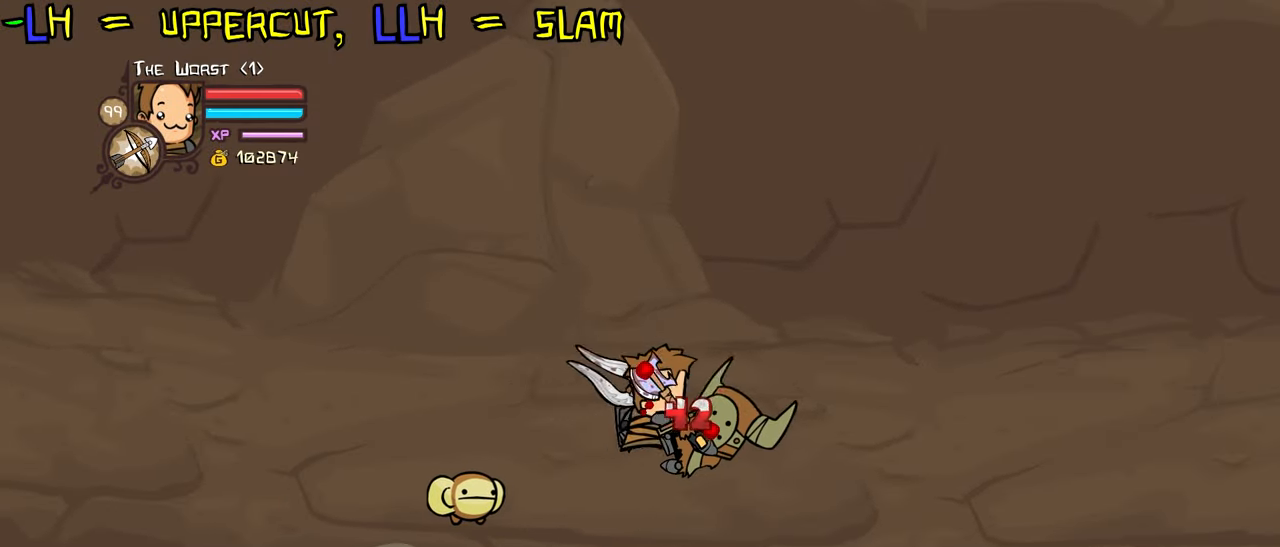
{"keys": ["light", "right"], "events": [[83, "light", "up"], [133, "light", "down"], [133, "right", "up"], [217, "right", "down"], [317, "light", "up"], [367, "light", "down"]]}
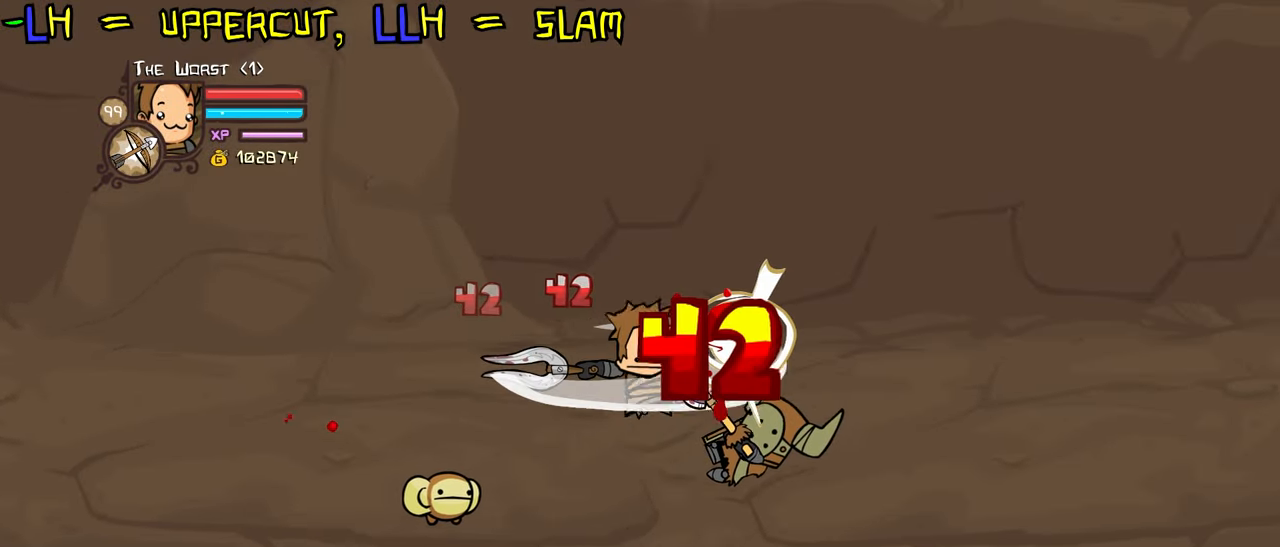
{"keys": ["light", "right"], "events": [[50, "light", "up"], [100, "light", "down"], [233, "light", "up"], [333, "light", "down"]]}
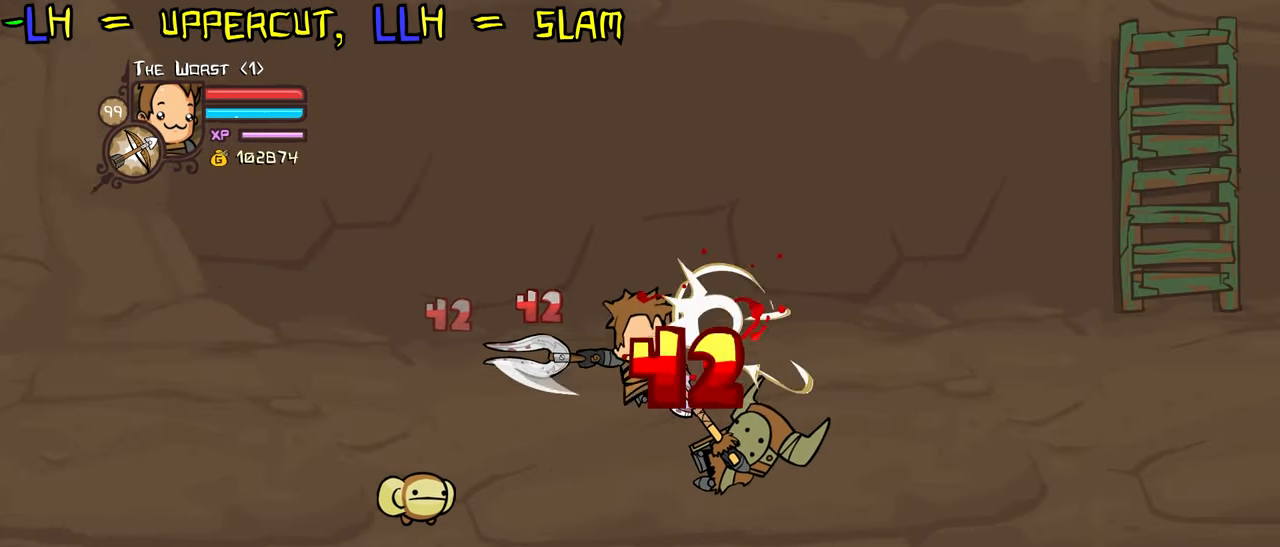
{"keys": [], "events": [[17, "heavy", "down"], [17, "light", "up"], [200, "right", "up"], [300, "heavy", "up"]]}
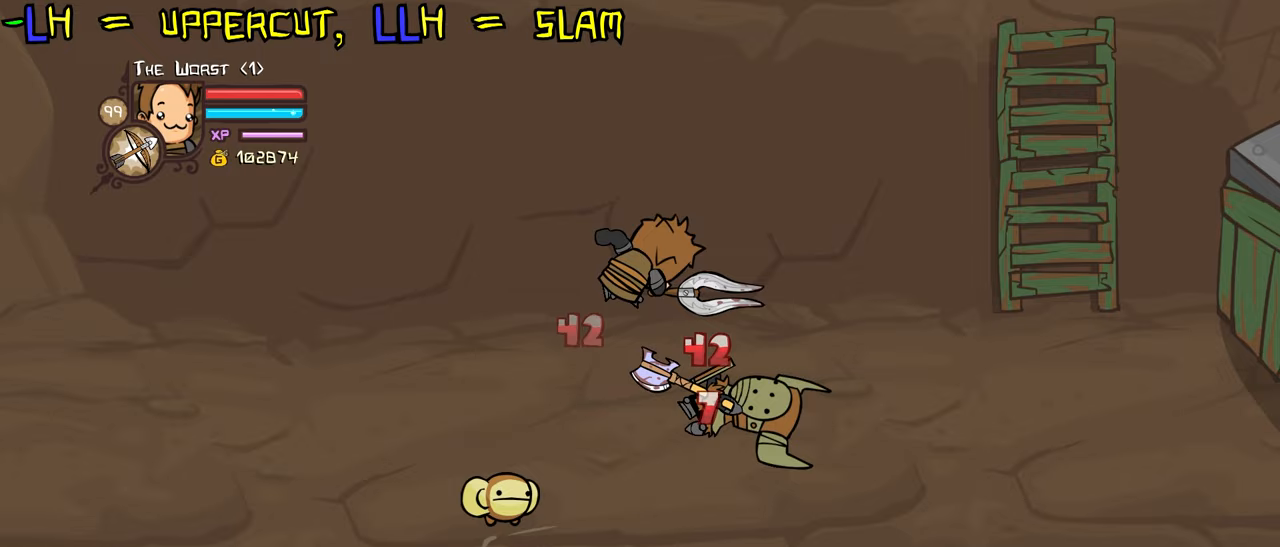
{"keys": ["light", "right"], "events": [[83, "light", "down"], [133, "right", "down"], [217, "light", "up"], [267, "light", "down"], [417, "light", "up"], [500, "light", "down"]]}
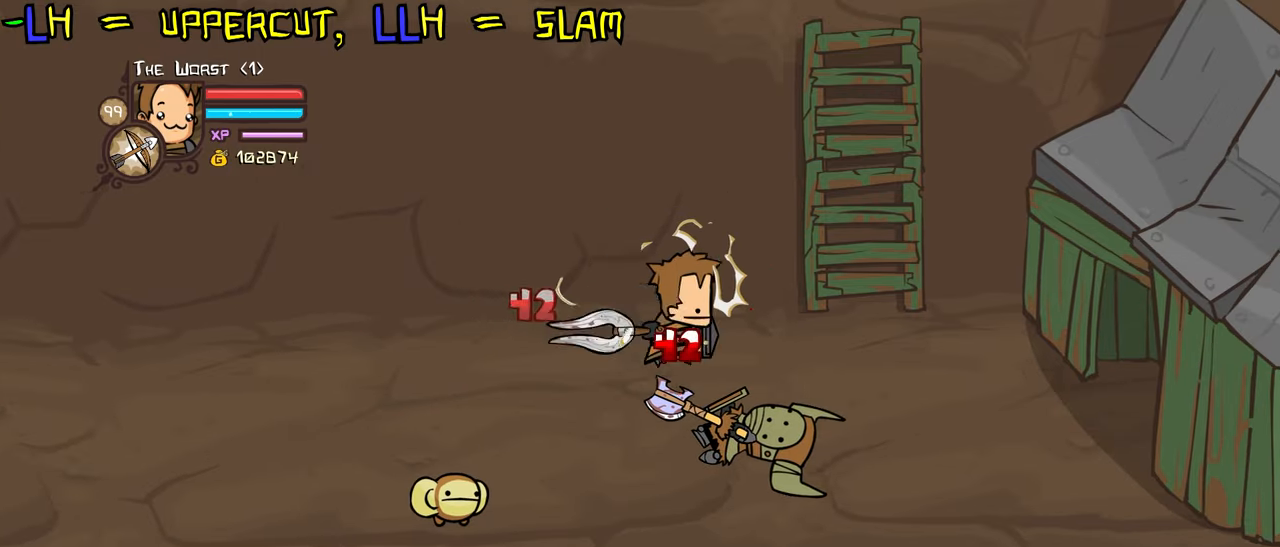
{"keys": ["light", "right"], "events": [[150, "light", "up"], [233, "light", "down"], [383, "light", "up"], [433, "light", "down"]]}
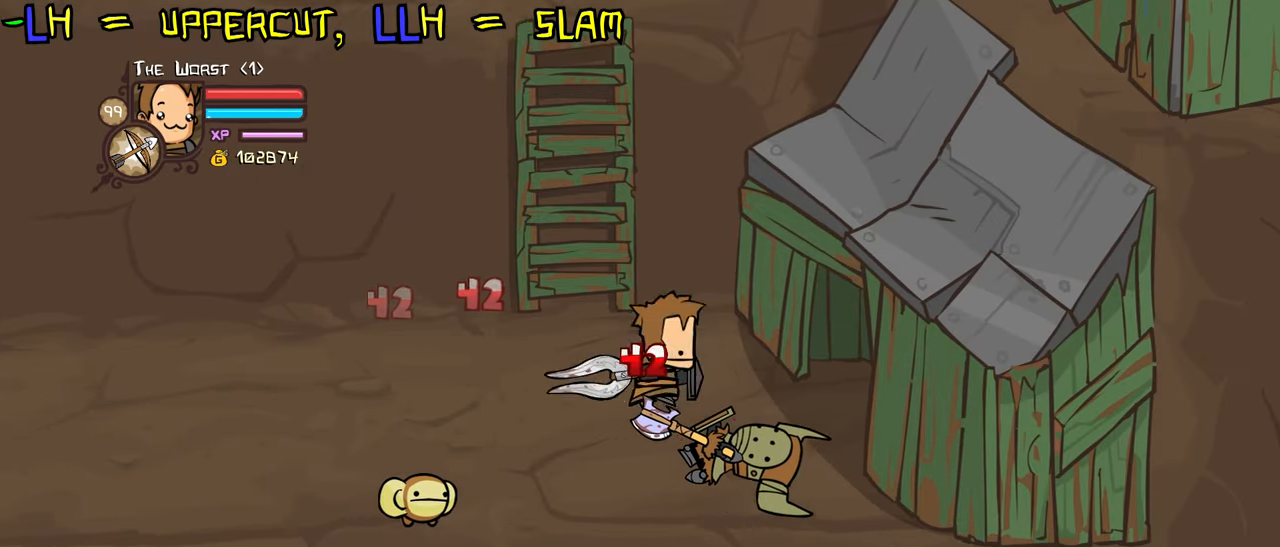
{"keys": ["heavy"], "events": [[117, "light", "up"], [167, "light", "down"], [350, "heavy", "down"], [400, "light", "up"], [433, "right", "up"]]}
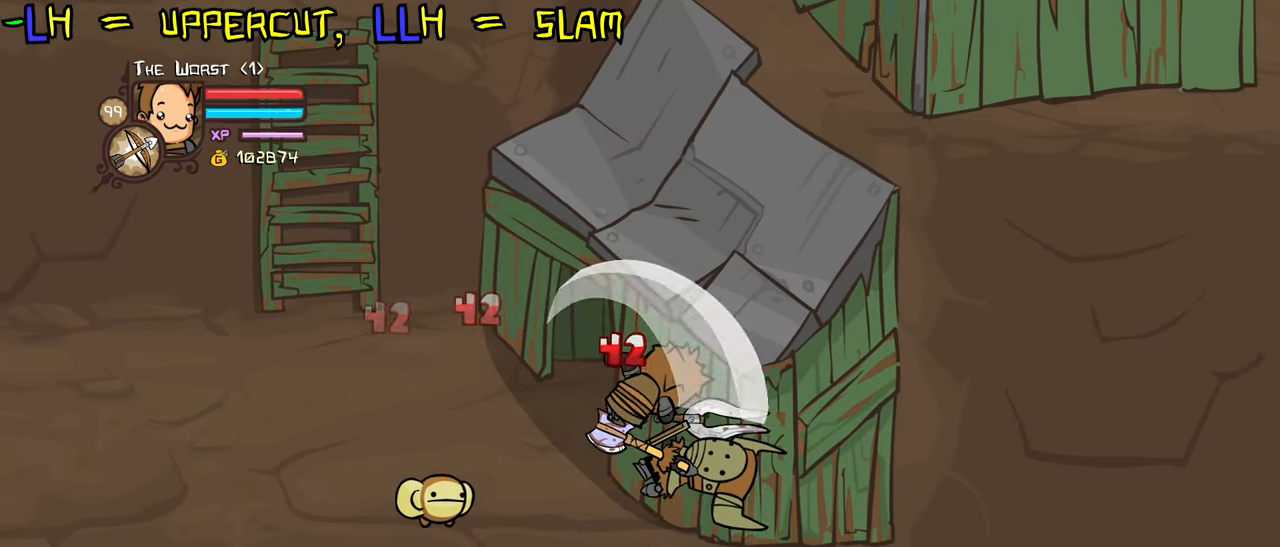
{"keys": ["light"], "events": [[183, "heavy", "up"], [417, "light", "down"]]}
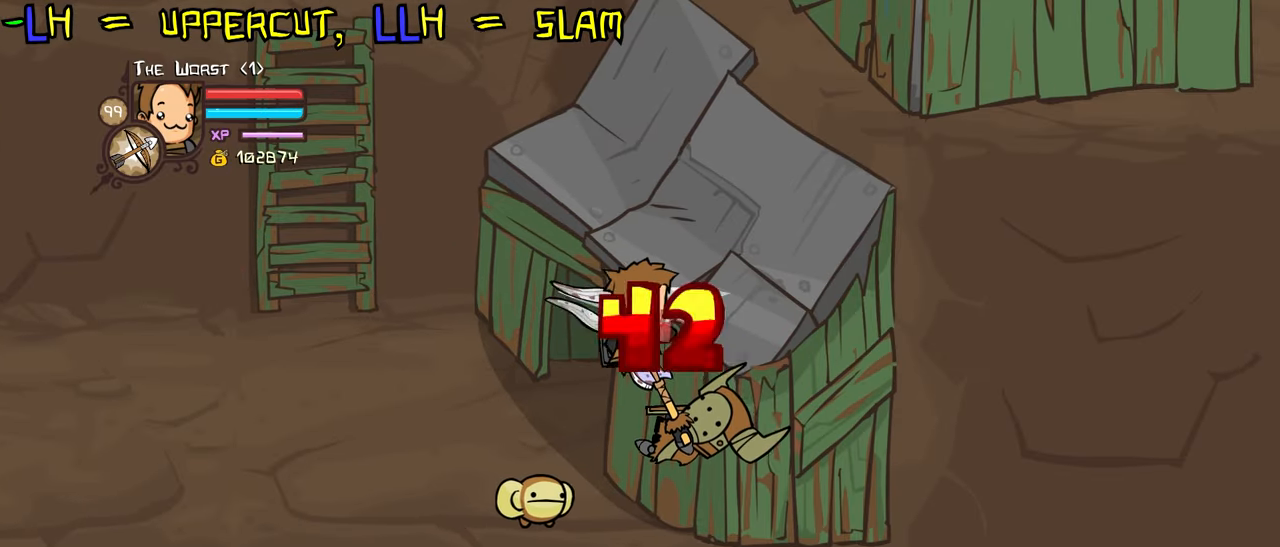
{"keys": [], "events": [[50, "light", "up"], [100, "light", "down"], [283, "light", "up"], [333, "light", "down"], [467, "light", "up"]]}
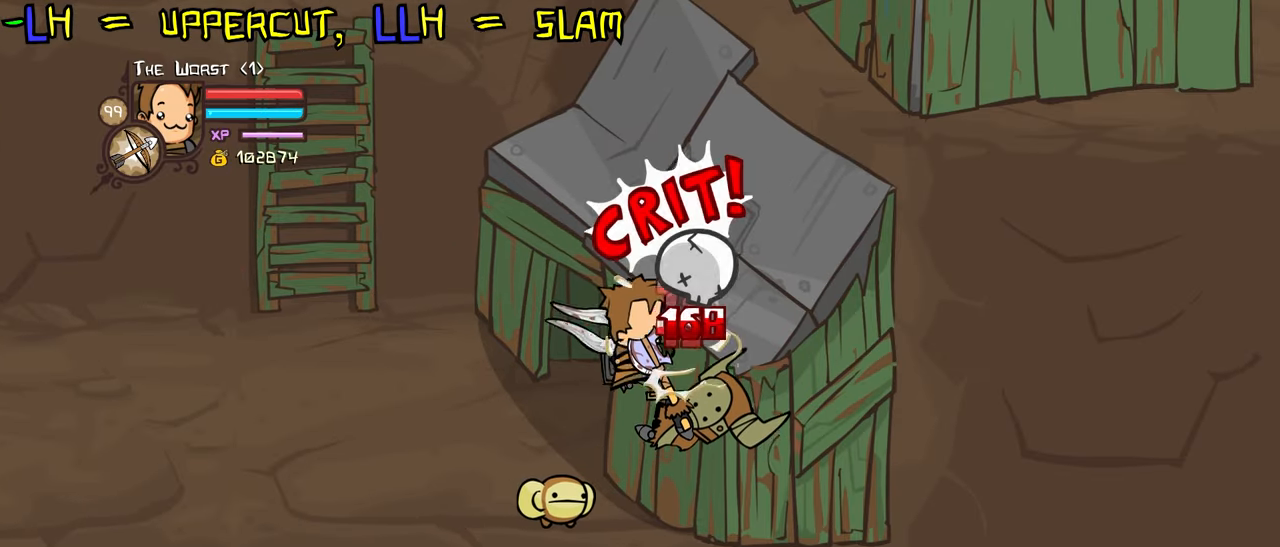
{"keys": ["light"], "events": [[17, "light", "down"], [200, "light", "up"], [250, "light", "down"], [433, "light", "up"], [483, "light", "down"]]}
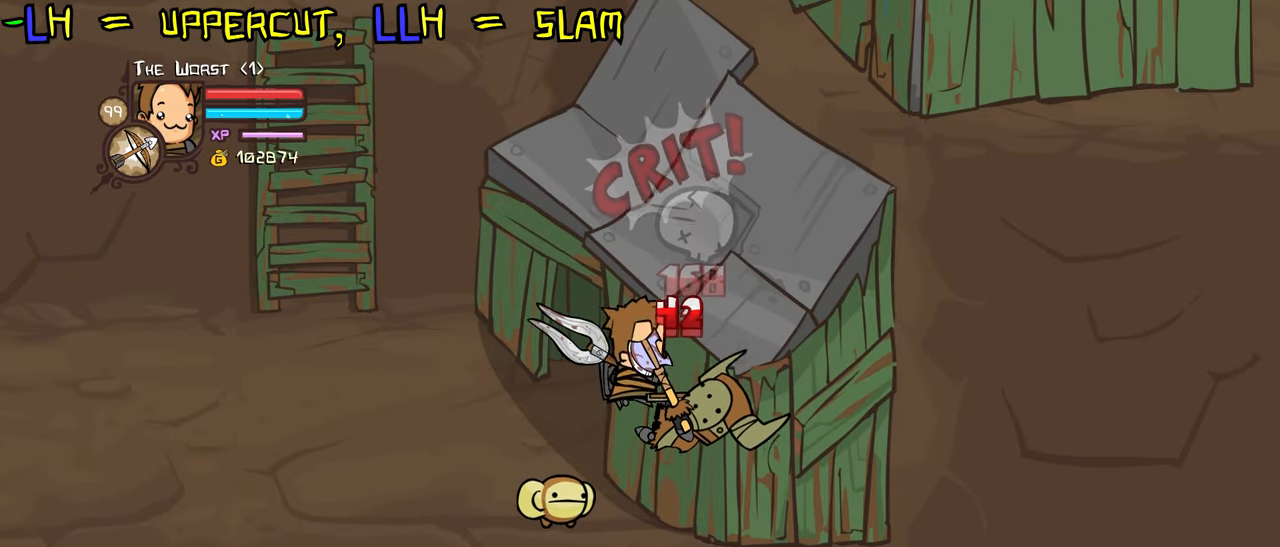
{"keys": [], "events": [[167, "heavy", "down"], [217, "light", "up"], [450, "heavy", "up"]]}
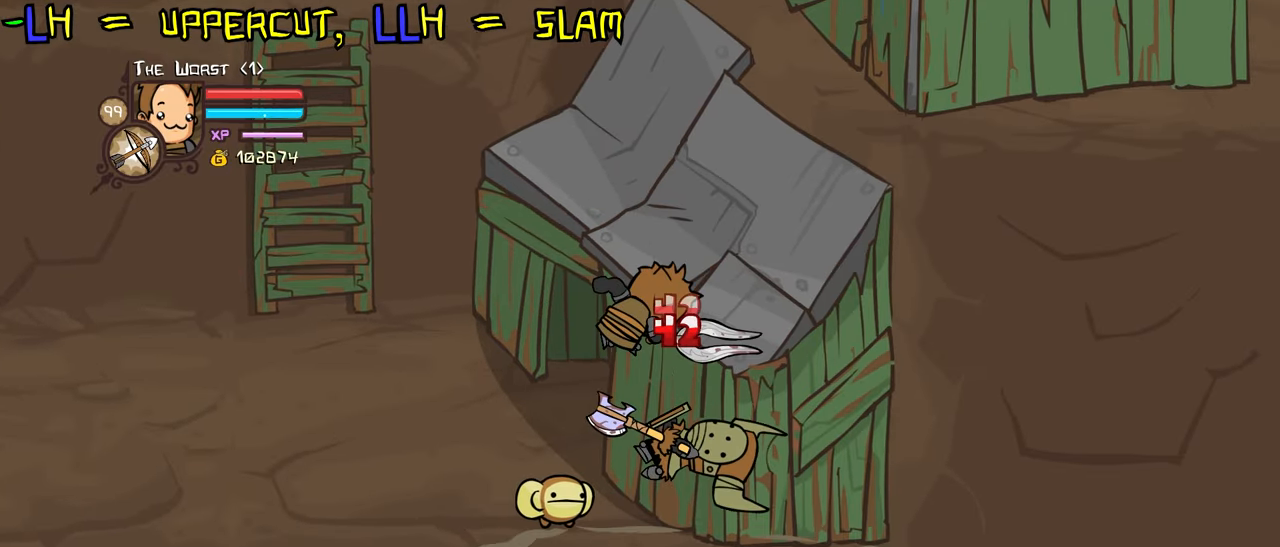
{"keys": ["light"], "events": [[200, "light", "down"], [333, "light", "up"], [433, "light", "down"]]}
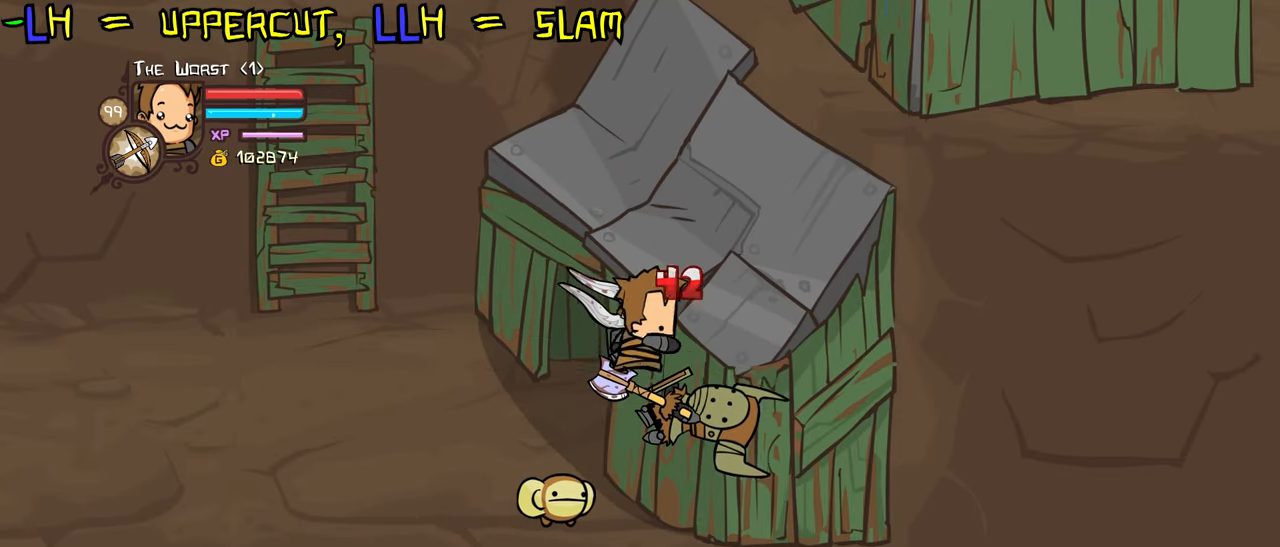
{"keys": [], "events": [[67, "light", "up"], [117, "light", "down"], [300, "light", "up"], [350, "light", "down"], [483, "light", "up"]]}
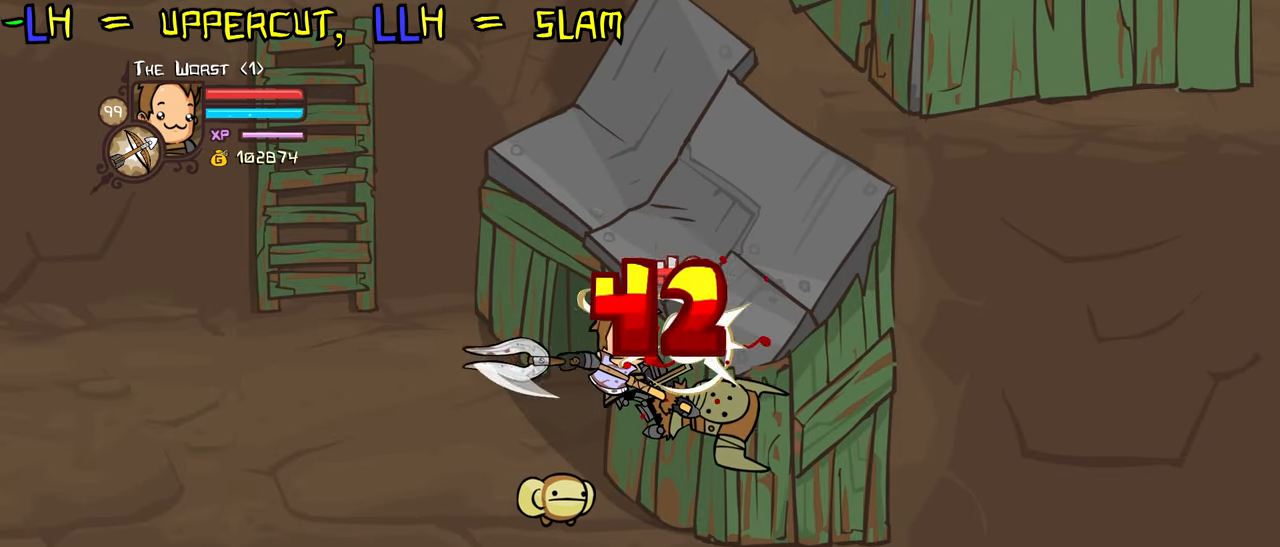
{"keys": ["heavy"], "events": [[83, "light", "down"], [217, "light", "up"], [267, "light", "down"], [450, "heavy", "down"], [500, "light", "up"]]}
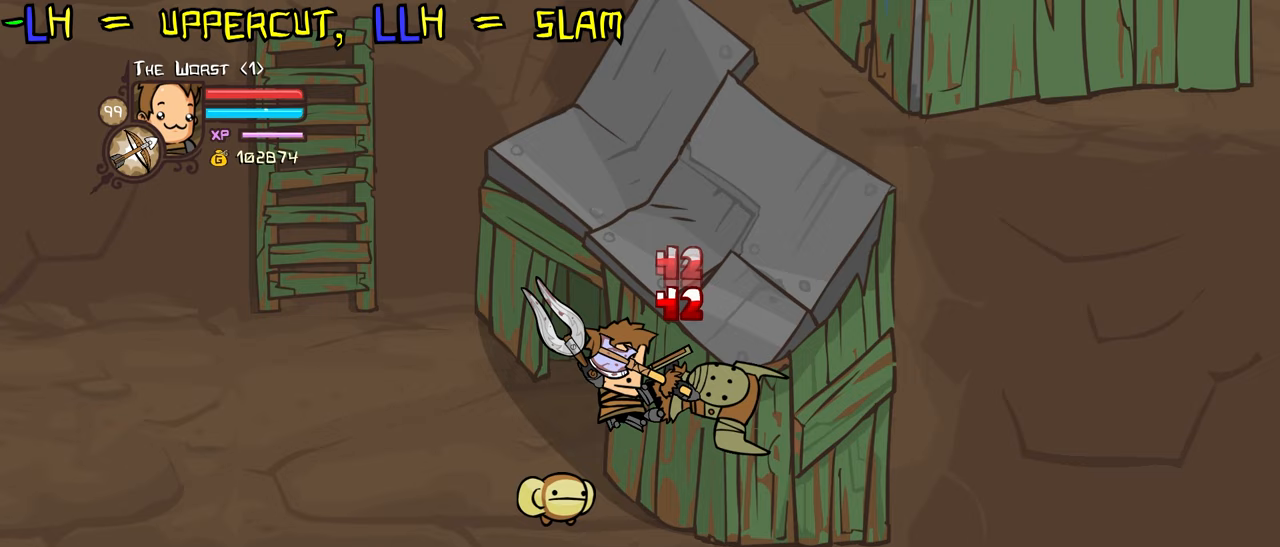
{"keys": [], "events": [[283, "heavy", "up"]]}
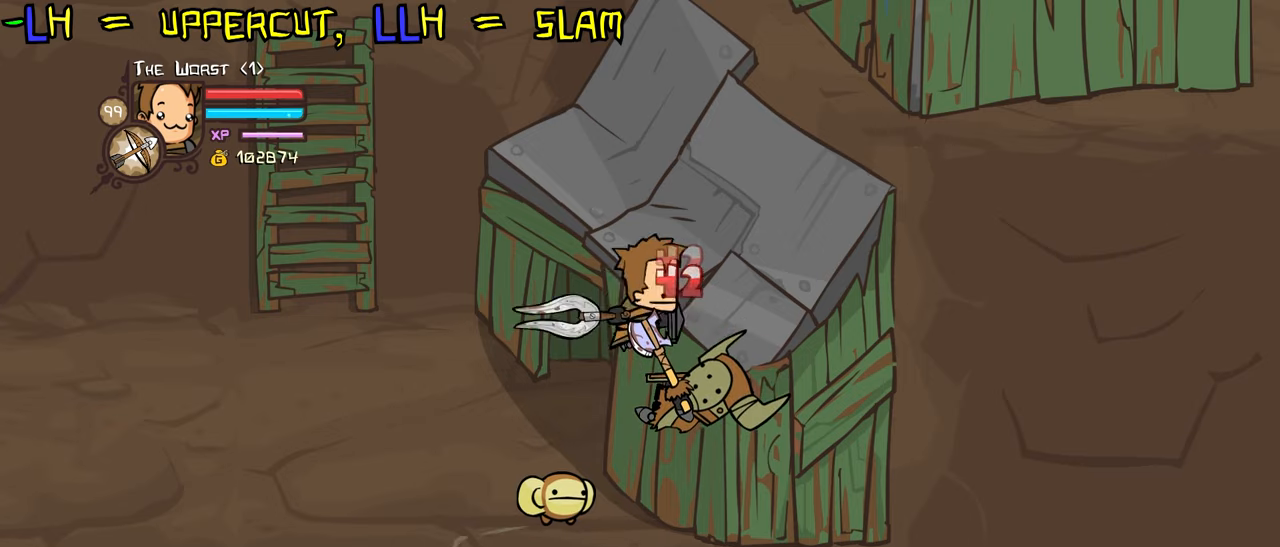
{"keys": ["light"], "events": [[17, "light", "down"], [167, "light", "up"], [200, "light", "down"], [400, "light", "up"], [450, "light", "down"]]}
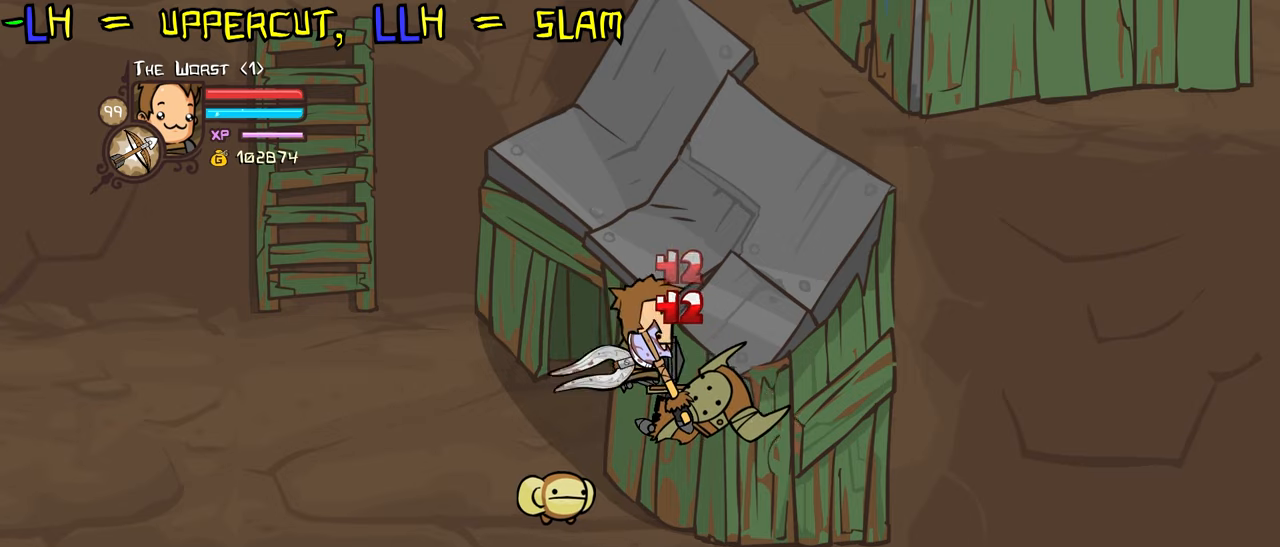
{"keys": ["light"], "events": [[83, "light", "up"], [183, "light", "down"], [317, "light", "up"], [367, "light", "down"]]}
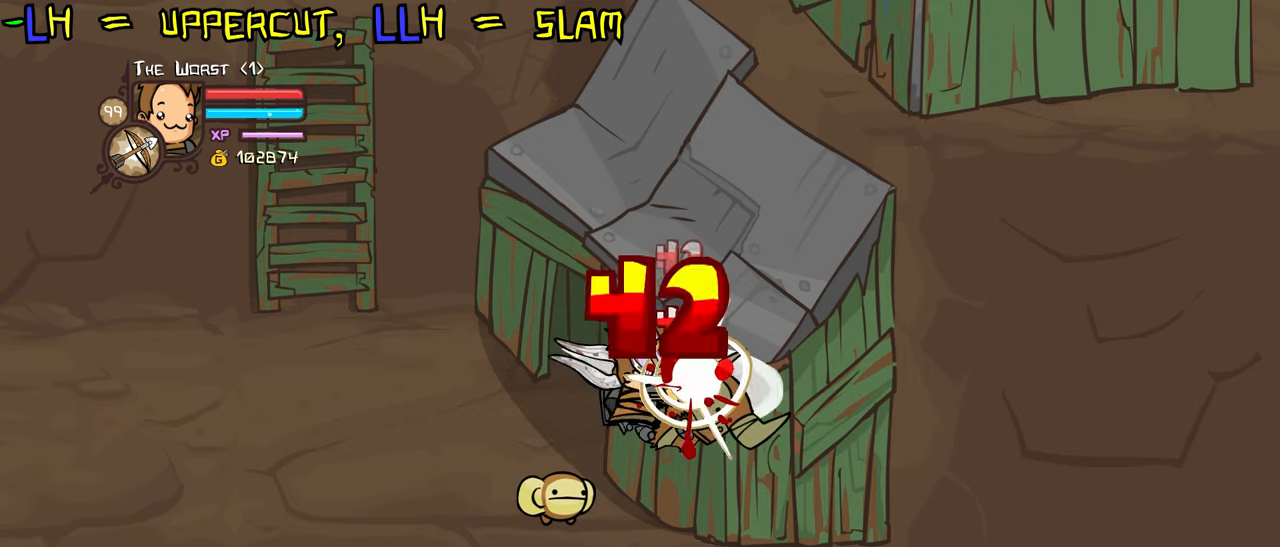
{"keys": ["heavy"], "events": [[50, "light", "up"], [100, "light", "down"], [333, "heavy", "down"], [333, "light", "up"]]}
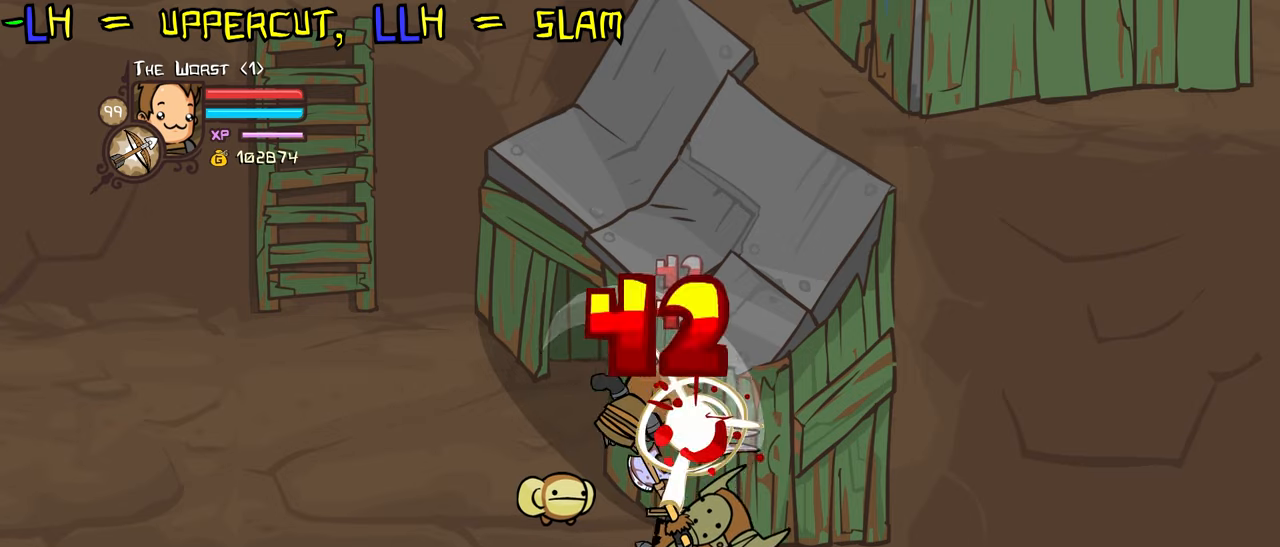
{"keys": [], "events": [[67, "heavy", "up"]]}
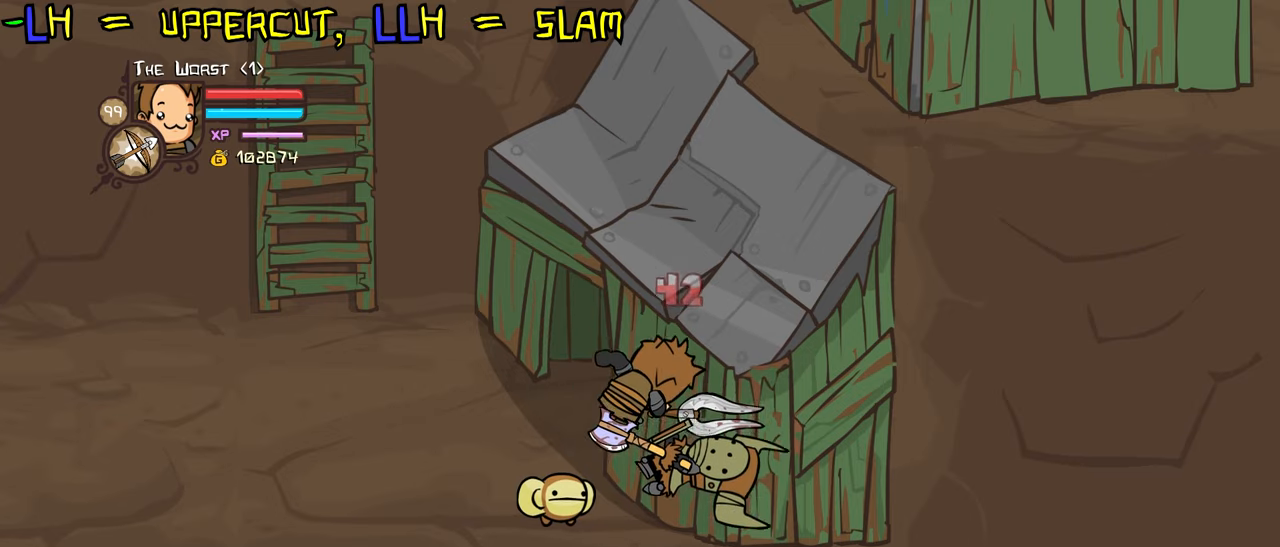
{"keys": [], "events": []}
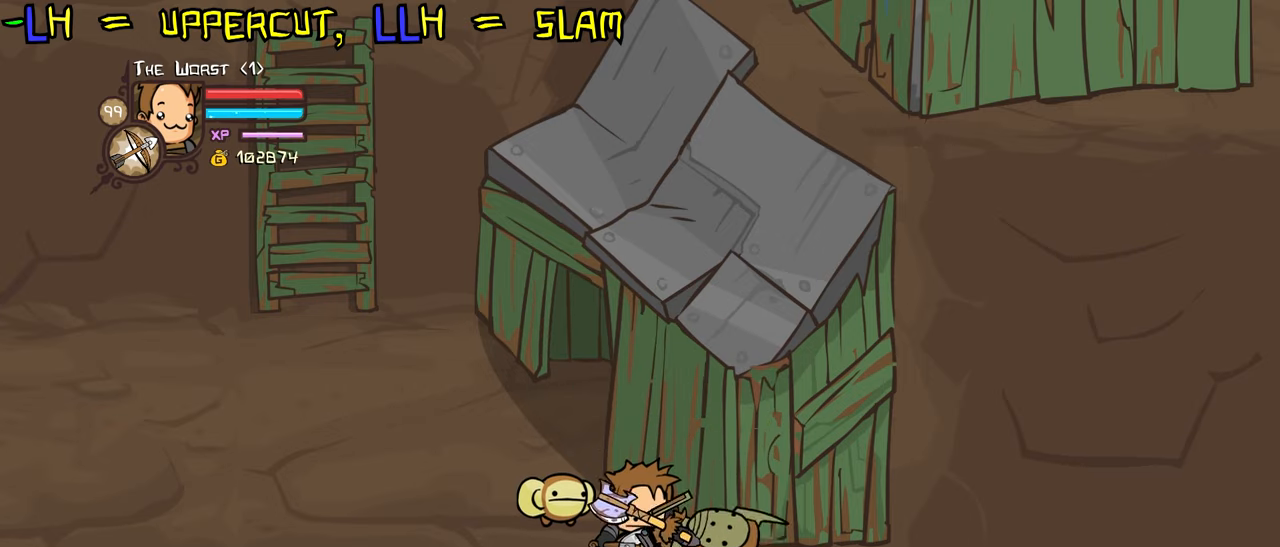
{"keys": [], "events": []}